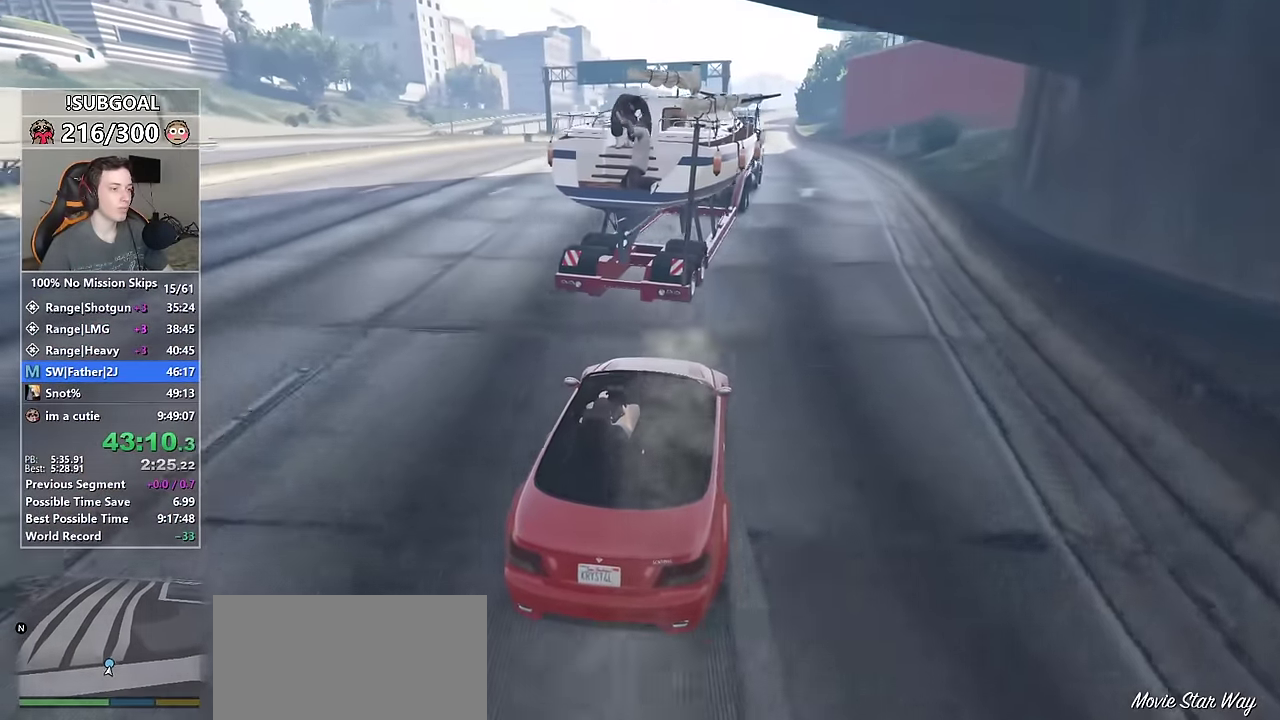
Gameplay with keyboard and mouse; each line is a JSON object with the keys and mouse buttons held at the frame after it. "events" lists presses ("down") and releases ("up") of "1", "2", "3", "4", "5", "6", "7", "8", "a", "c", "caps_lock", "ctrl", "d", "e", "escape", "f", "f1", "f2", "f3", "g", "num4", "num5", "num6", "p", "q", "r", "return", "s", "shift", "space", "tab", "v", "w", "mouse_left", "mouse_middle", "mouse_right", "mouse_mb4", "mouse_mb5", "mouse_wheel_up" and "mouse_wheel_down" between this image and that frame as [ms after this image, input, new state], when the widget could be followed in between. "mouse_left", "mouse_middle", "mouse_right", "mouse_mb4", "mouse_mb5", "mouse_wheel_up", "mouse_wheel_down" = the "left", "middle", "right", "mb4", "mb5", "wheel_up", "wheel_down" buttons of the "mouse" list. No other keys are recorded. Not read: mouse_move.
{"keys": ["w"], "mouse": [], "events": [[200, "d", "down"], [250, "d", "up"], [250, "w", "up"], [467, "w", "down"]]}
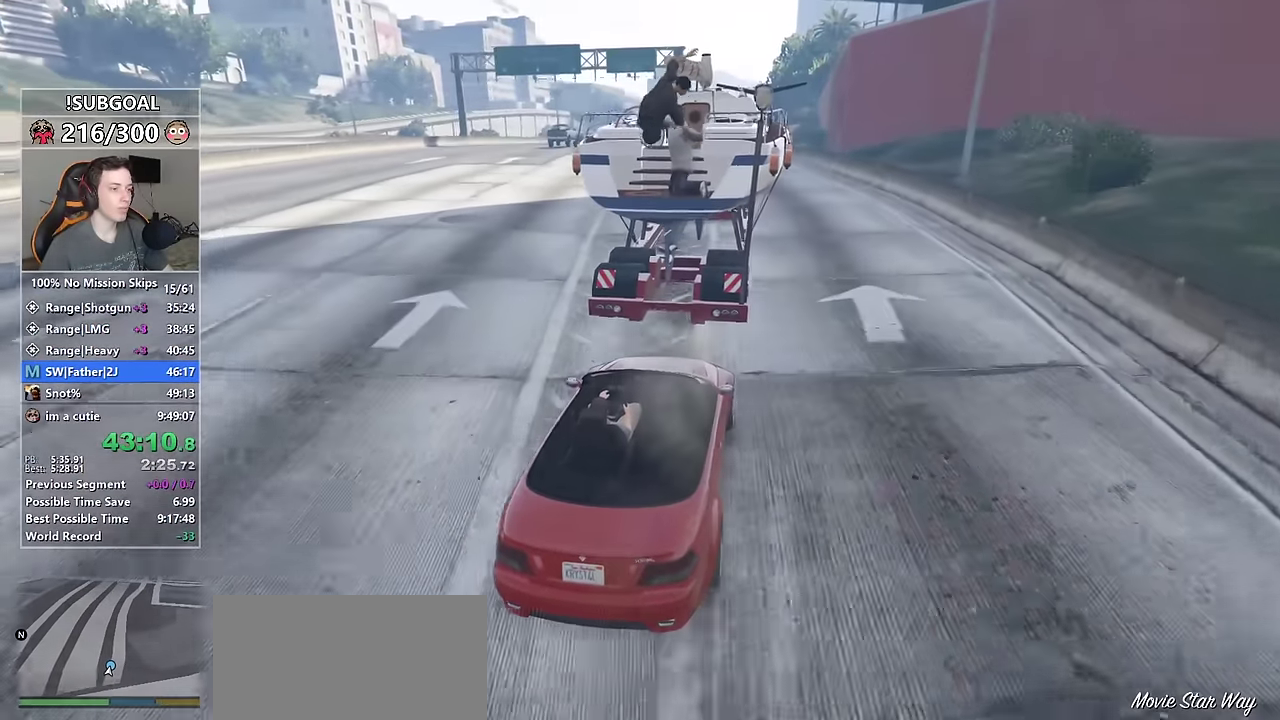
{"keys": ["w"], "mouse": [], "events": [[400, "a", "down"], [484, "a", "up"]]}
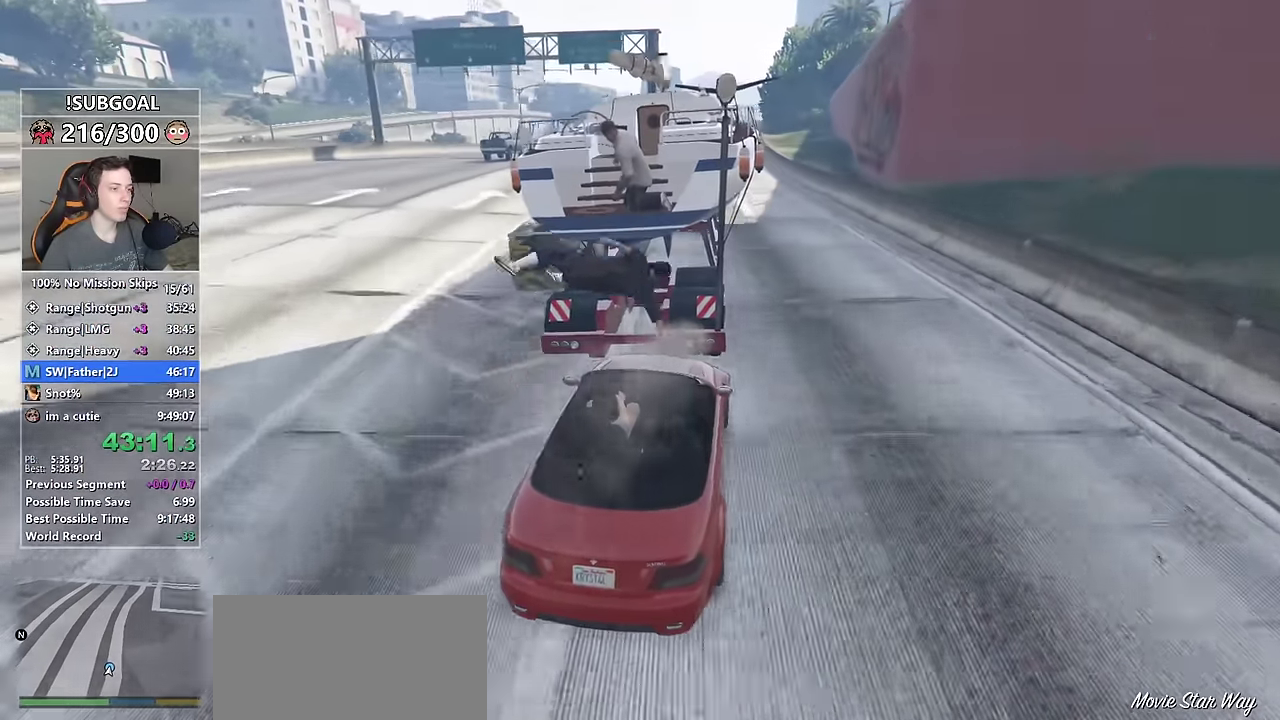
{"keys": ["w"], "mouse": [], "events": [[134, "w", "up"], [317, "w", "down"]]}
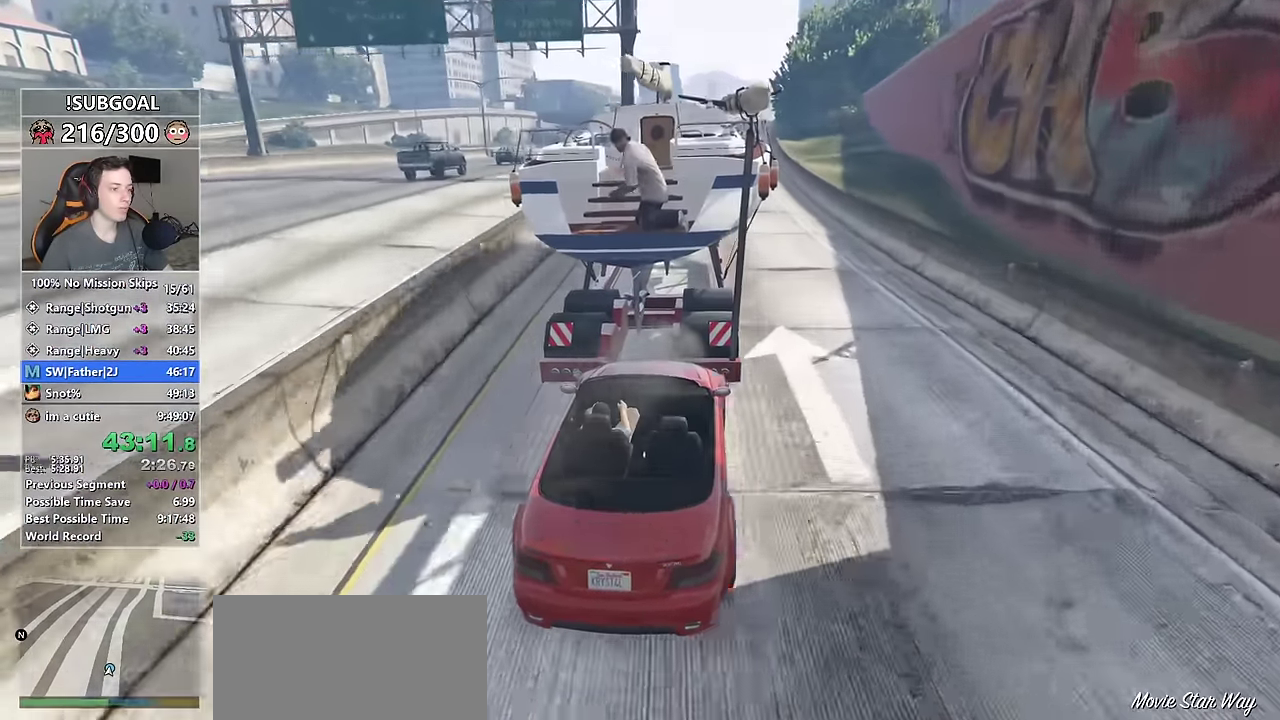
{"keys": [], "mouse": [], "events": [[100, "w", "up"], [334, "w", "down"], [484, "w", "up"]]}
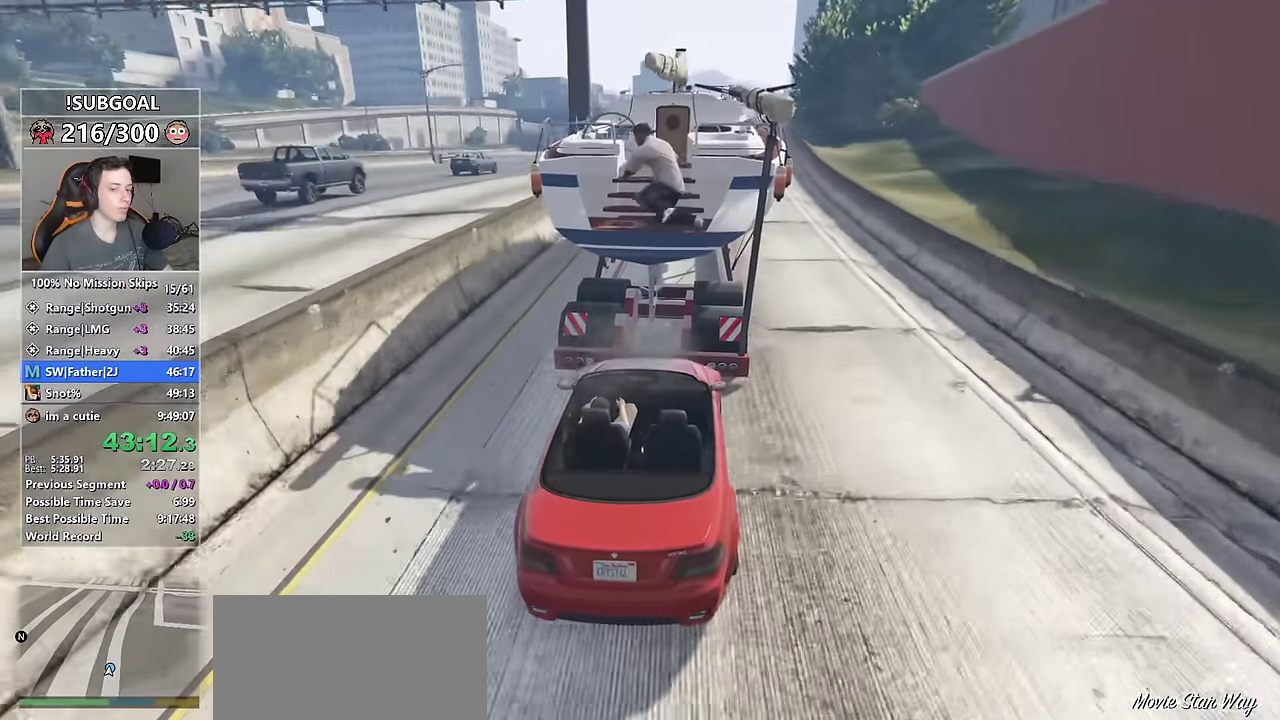
{"keys": [], "mouse": [], "events": [[167, "w", "down"], [350, "d", "down"], [434, "d", "up"], [484, "w", "up"]]}
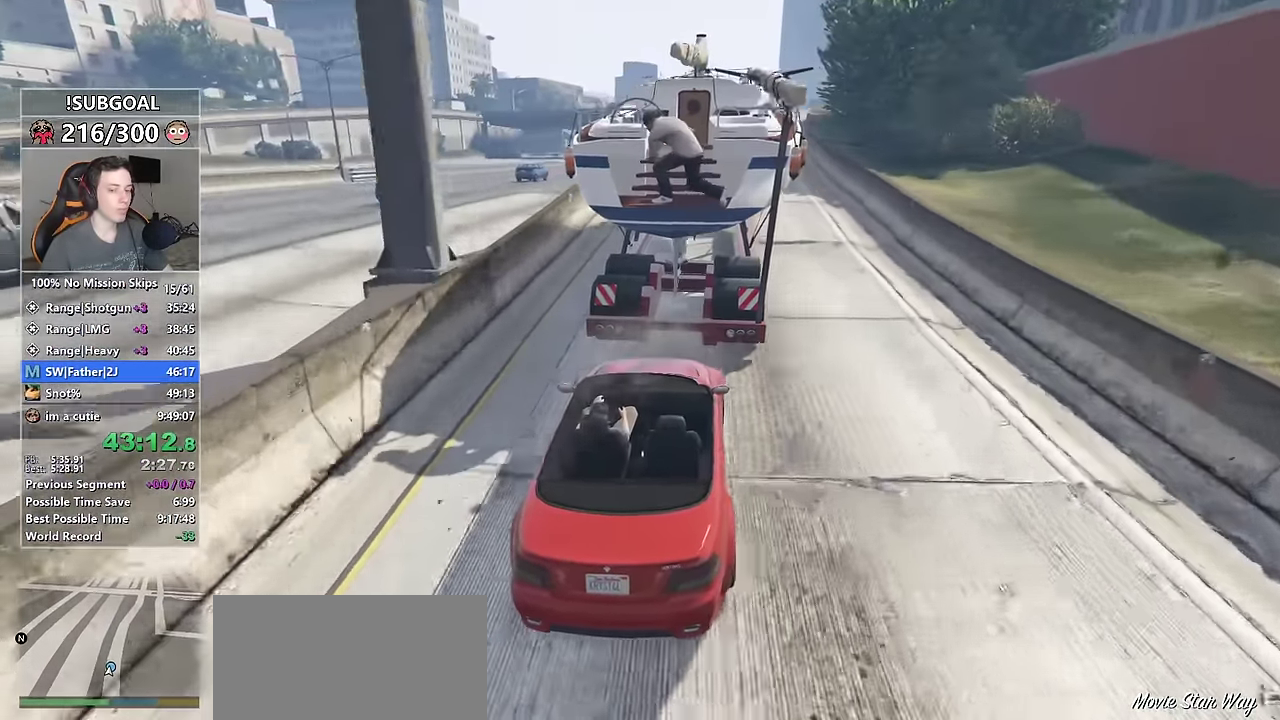
{"keys": ["d", "w"], "mouse": [], "events": [[184, "w", "down"], [300, "a", "down"], [367, "a", "up"], [417, "d", "down"]]}
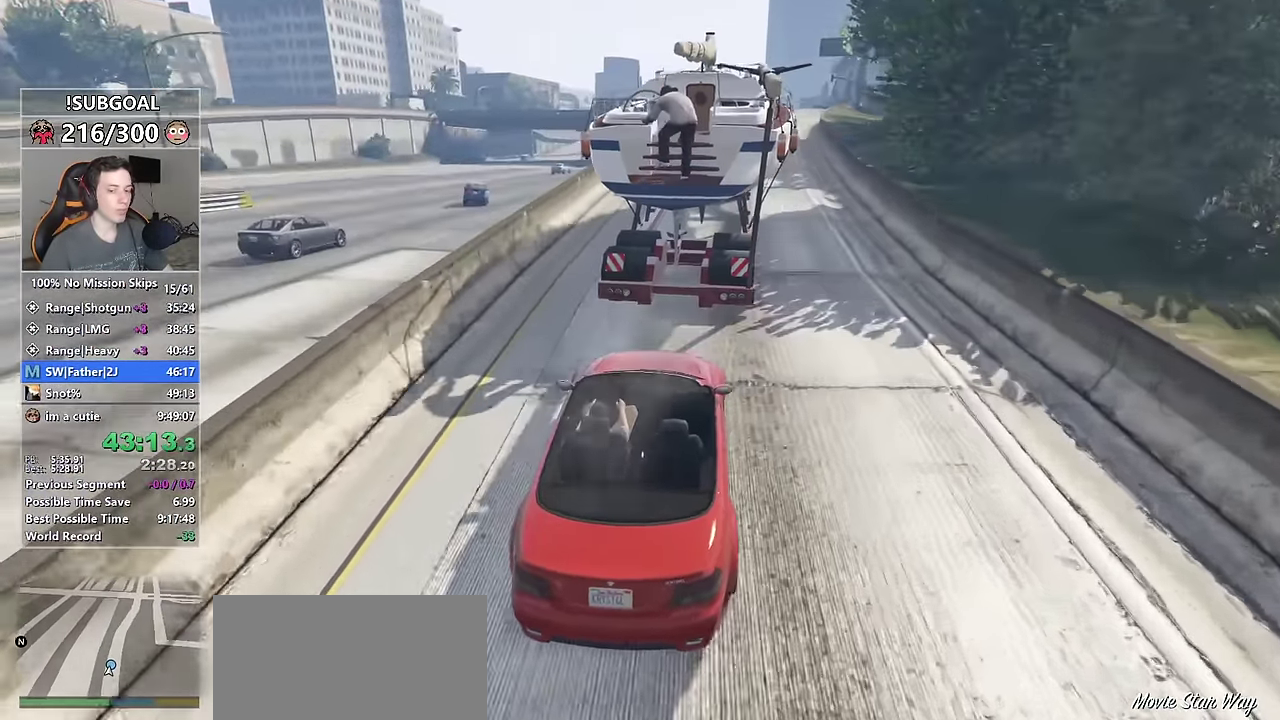
{"keys": ["w"], "mouse": [], "events": [[50, "d", "up"], [317, "w", "up"], [467, "w", "down"]]}
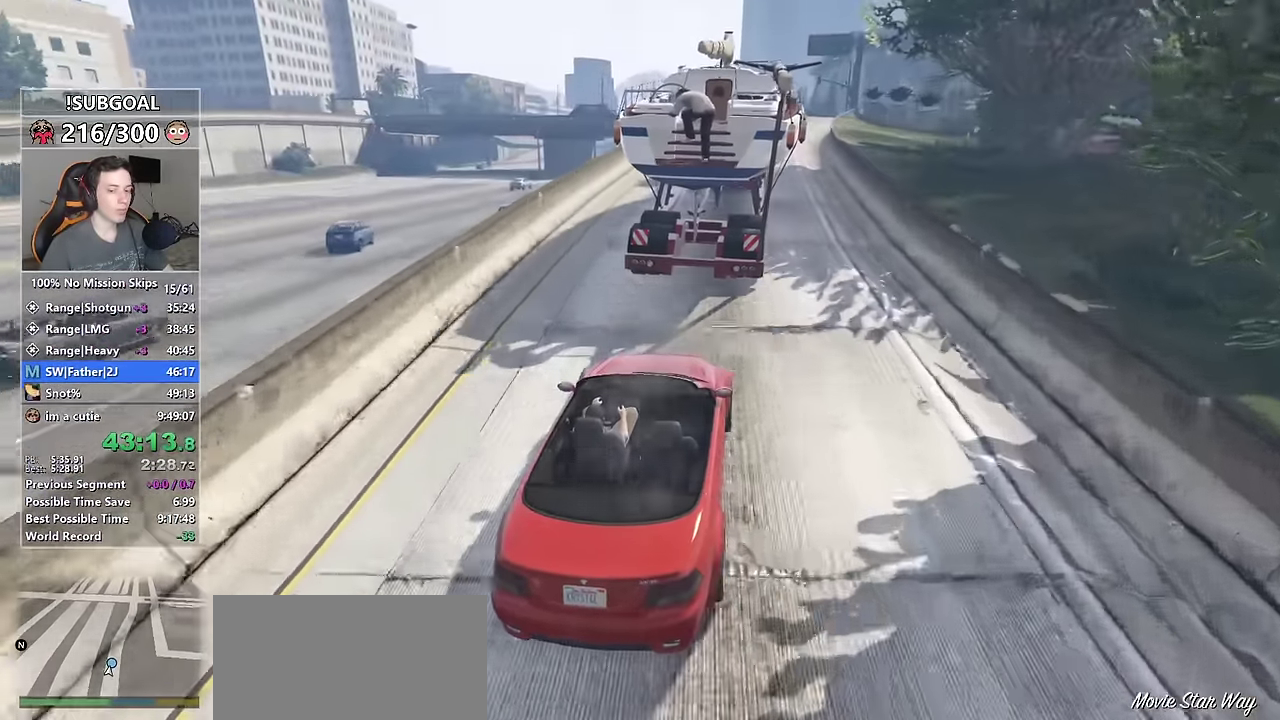
{"keys": [], "mouse": [], "events": [[67, "d", "down"], [167, "d", "up"], [350, "w", "up"]]}
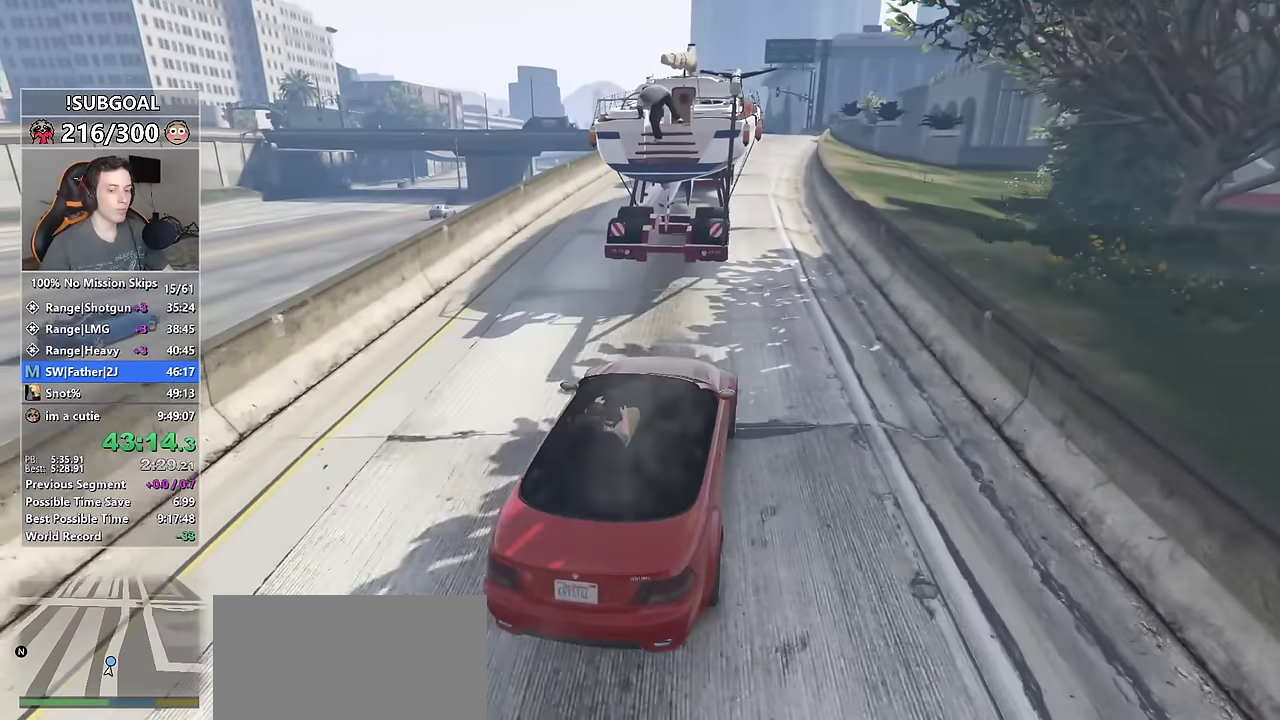
{"keys": ["w"], "mouse": [], "events": [[34, "a", "down"], [34, "w", "down"], [134, "a", "up"], [267, "d", "down"], [317, "d", "up"]]}
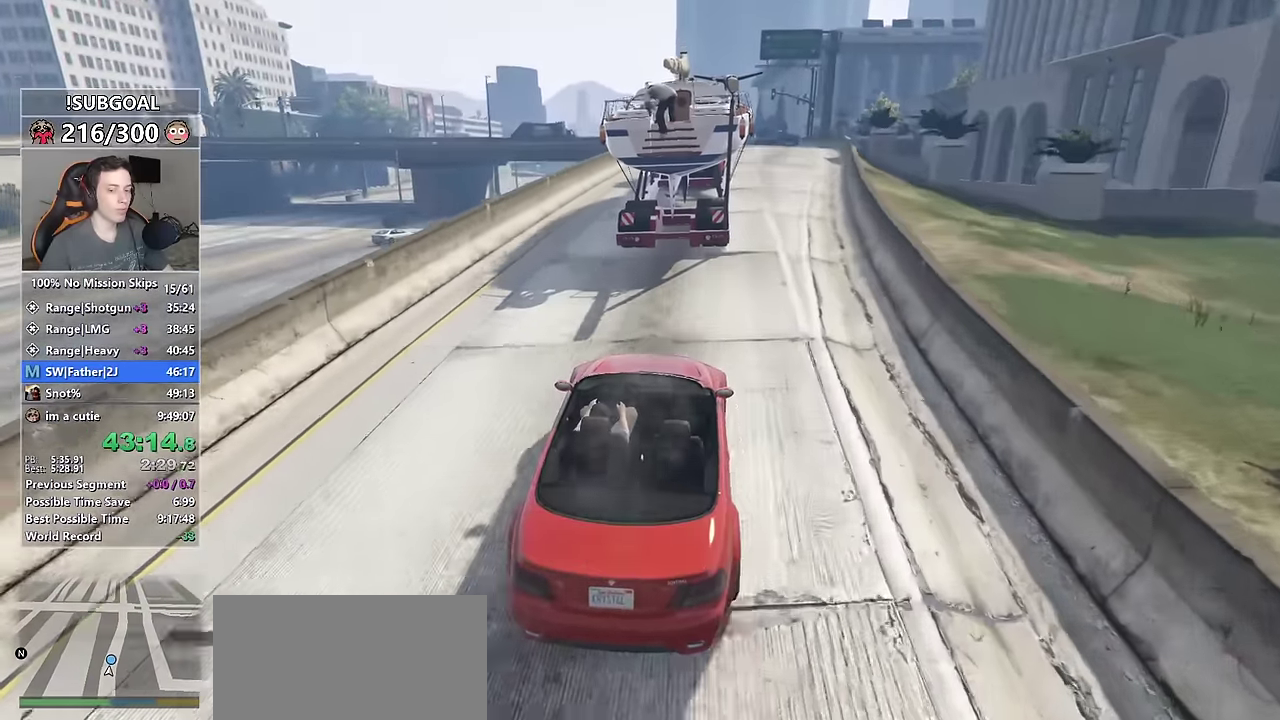
{"keys": ["w"], "mouse": [], "events": [[384, "d", "down"], [467, "d", "up"]]}
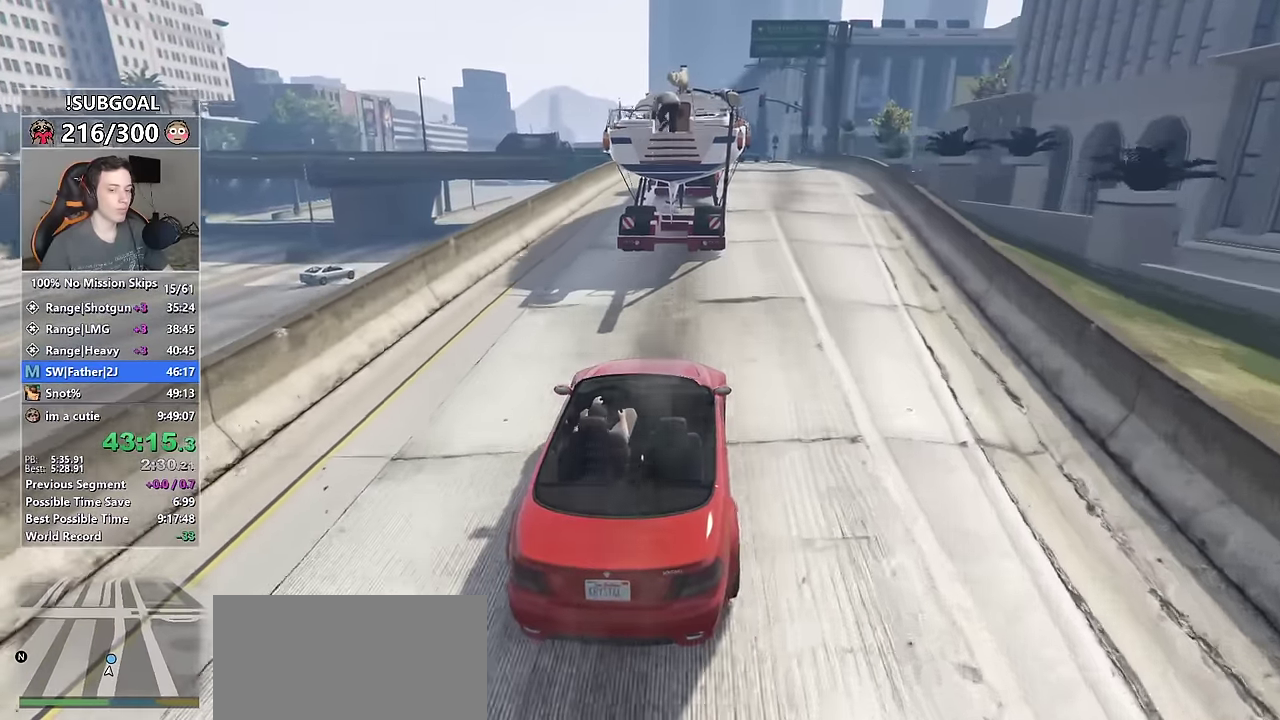
{"keys": ["w"], "mouse": [], "events": [[400, "a", "down"], [484, "a", "up"]]}
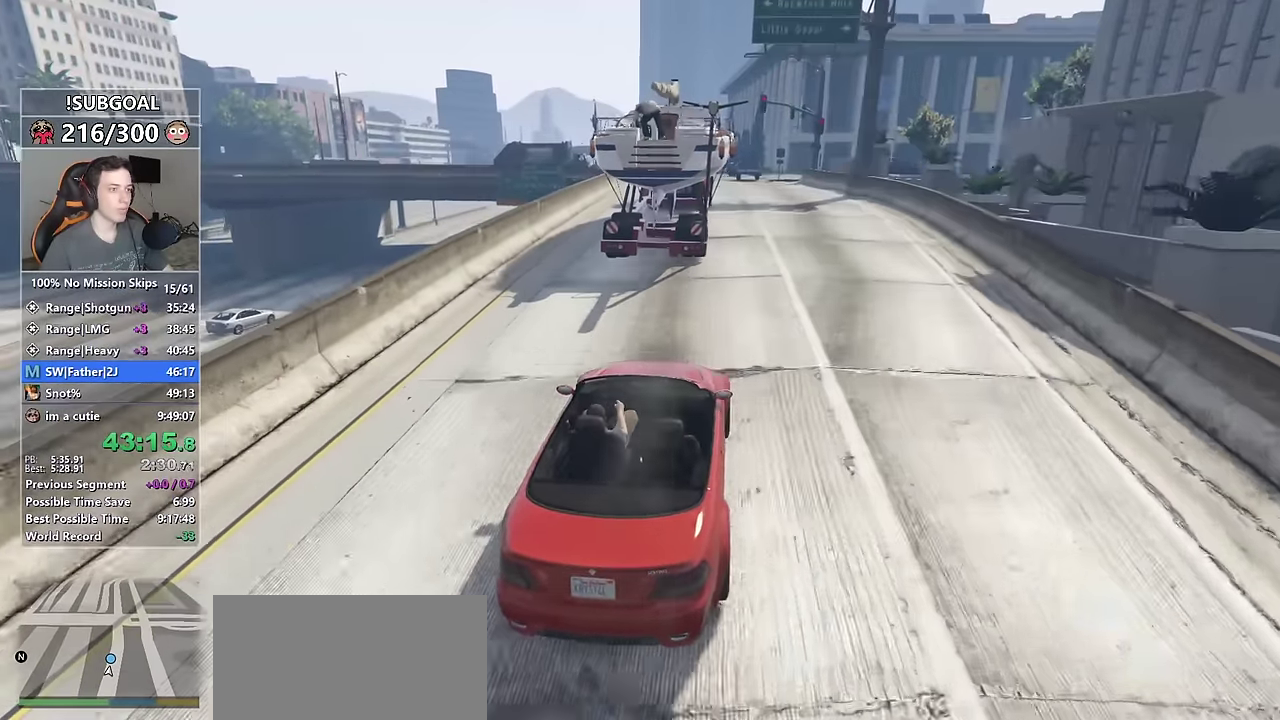
{"keys": ["w"], "mouse": [], "events": [[184, "d", "down"], [267, "d", "up"]]}
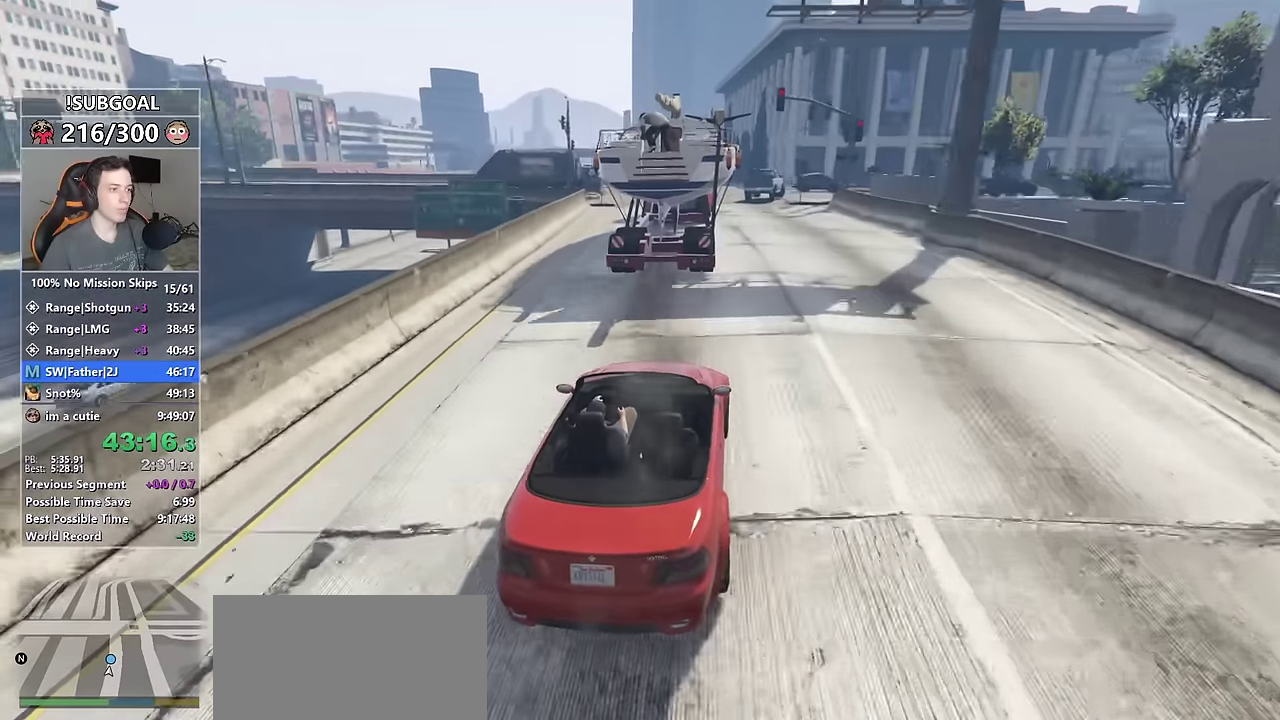
{"keys": ["w"], "mouse": [], "events": [[334, "a", "down"], [417, "a", "up"]]}
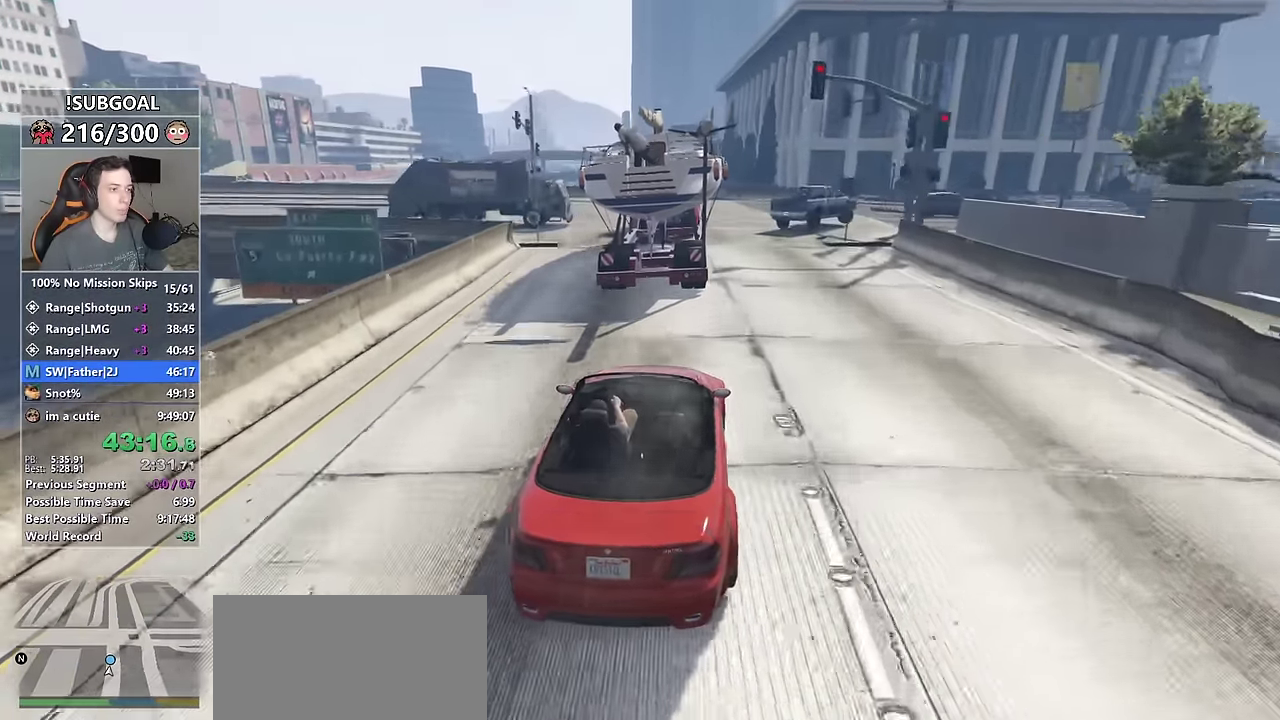
{"keys": [], "mouse": [], "events": [[450, "w", "up"]]}
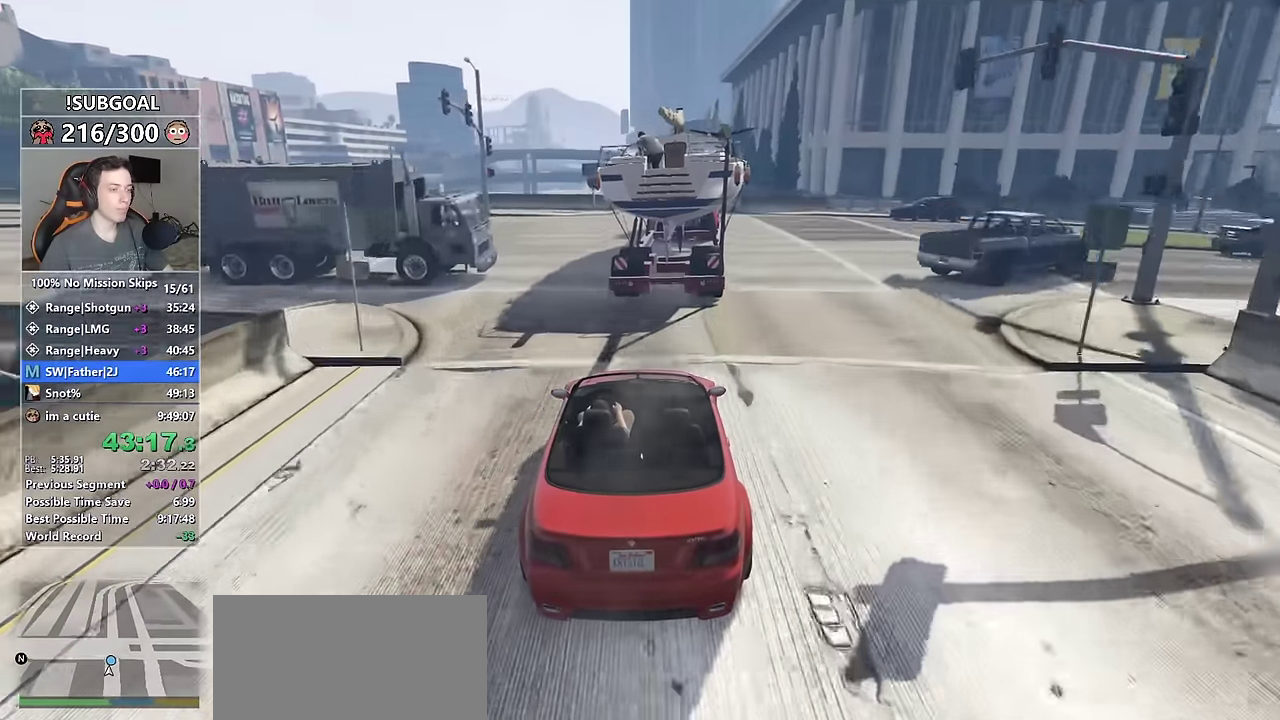
{"keys": ["w"], "mouse": [], "events": [[134, "d", "down"], [167, "d", "up"], [267, "w", "down"]]}
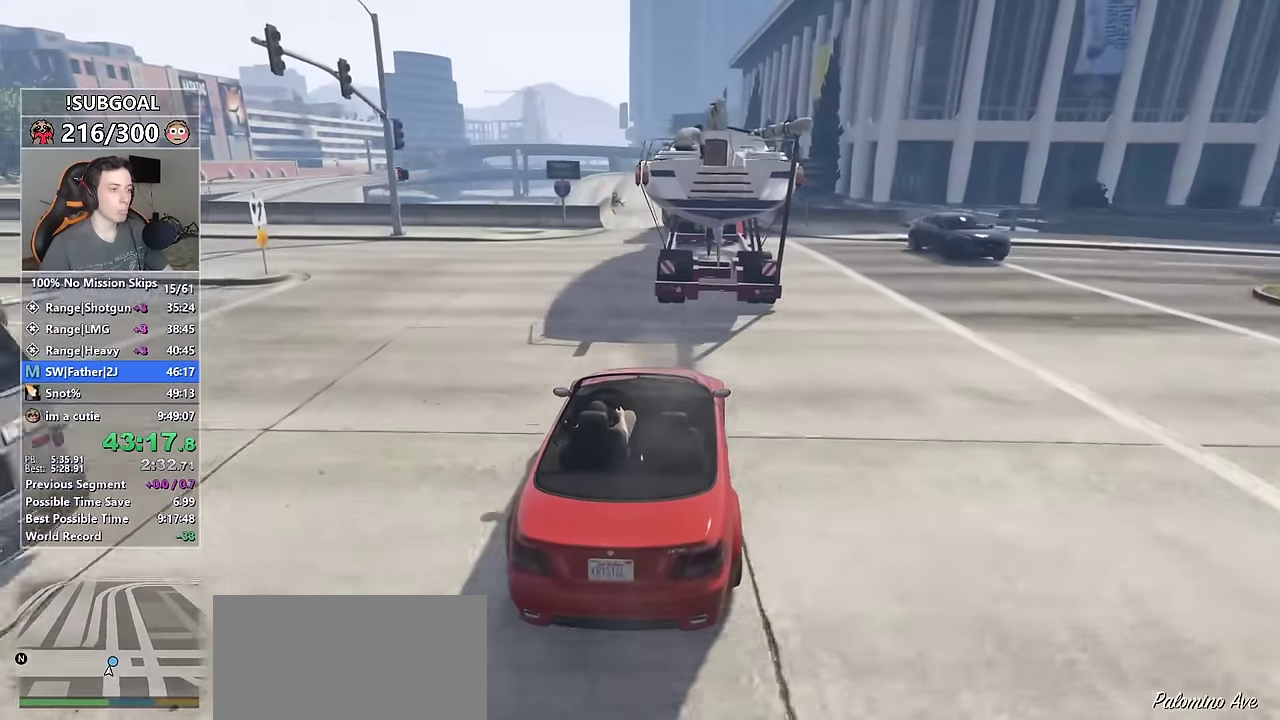
{"keys": ["w"], "mouse": [], "events": []}
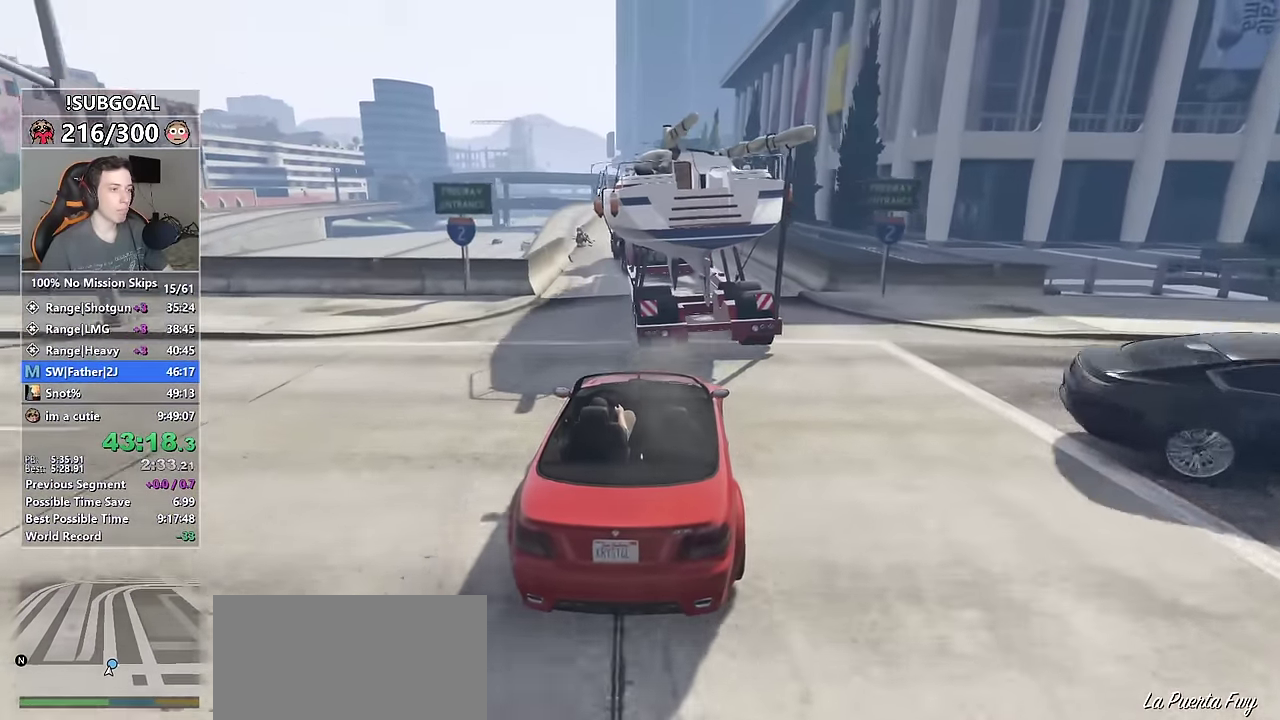
{"keys": ["w"], "mouse": [], "events": [[17, "w", "up"], [117, "a", "down"], [250, "a", "up"], [484, "w", "down"]]}
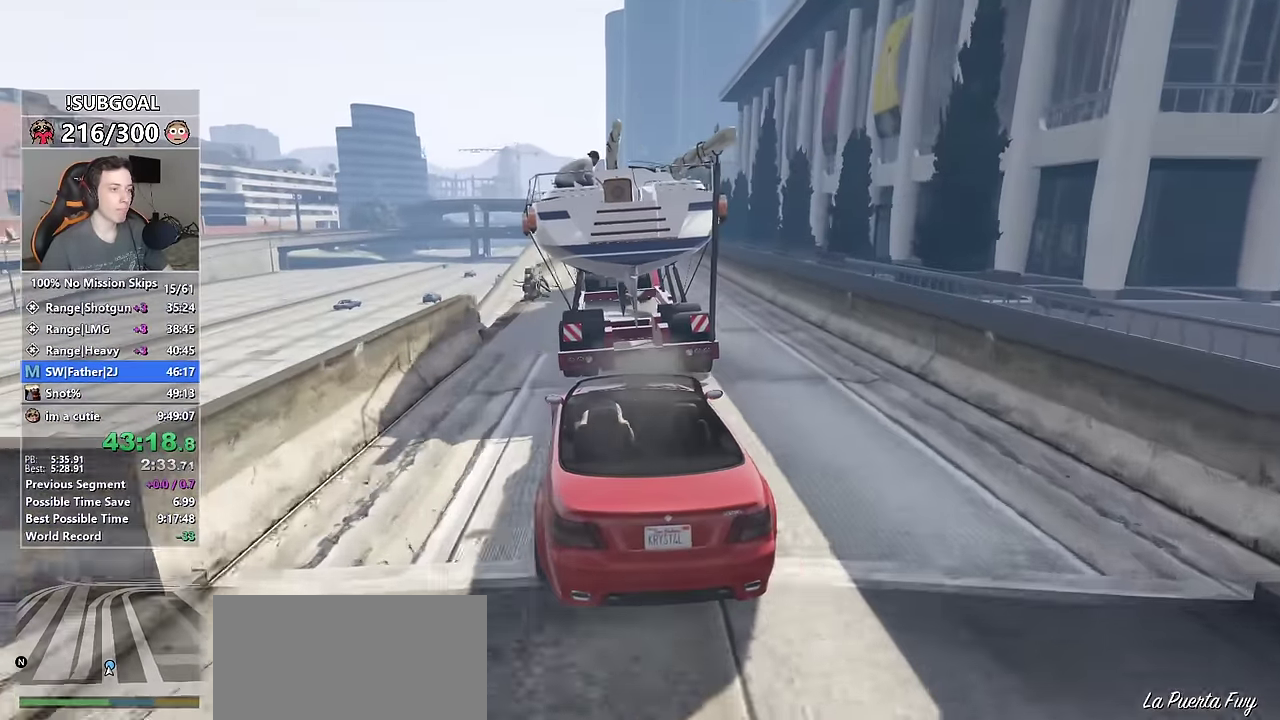
{"keys": [], "mouse": [], "events": [[150, "w", "up"], [317, "w", "down"], [500, "w", "up"]]}
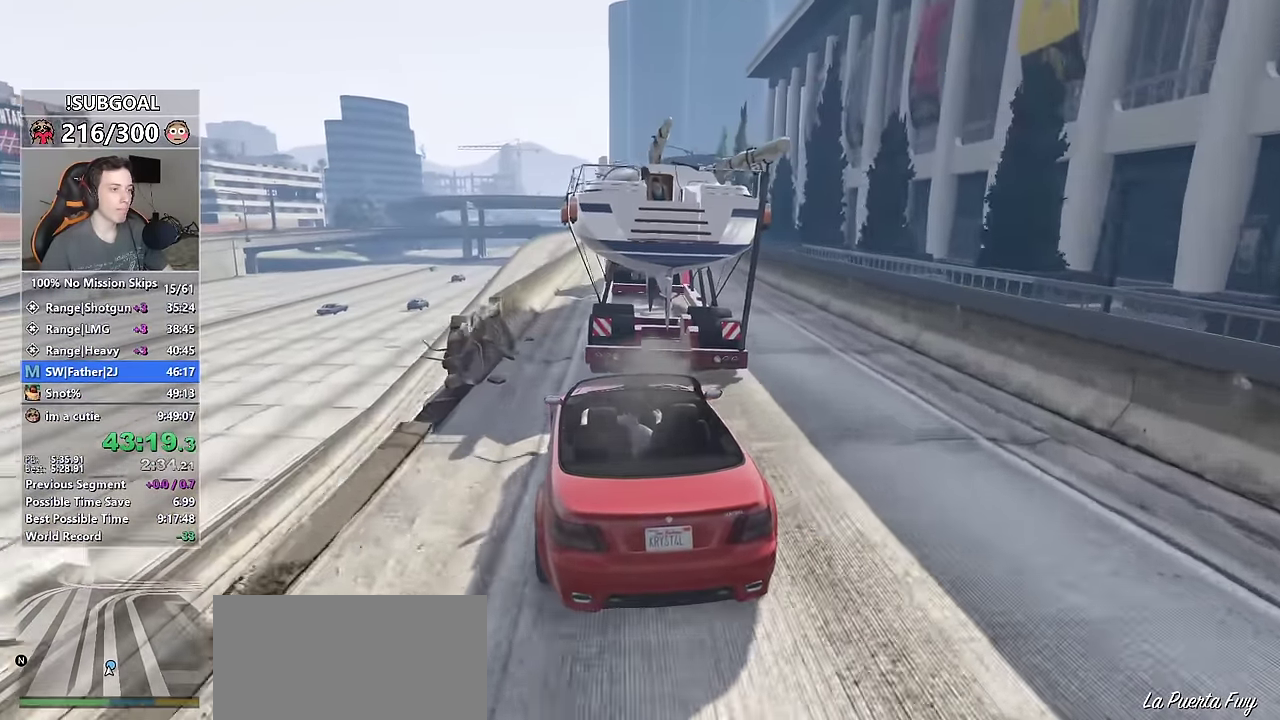
{"keys": [], "mouse": [], "events": [[100, "d", "down"], [184, "d", "up"]]}
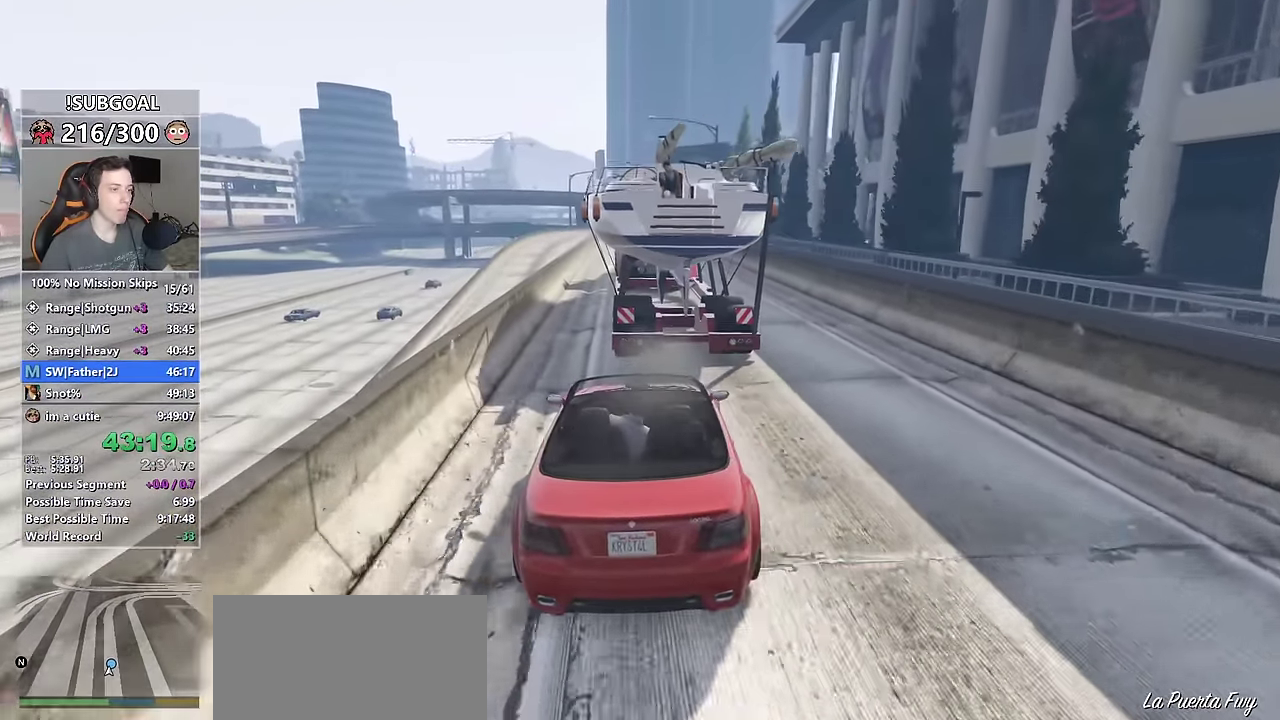
{"keys": ["w"], "mouse": ["right"], "events": [[50, "w", "down"], [200, "mouse_right", "down"], [250, "a", "down"], [334, "a", "up"]]}
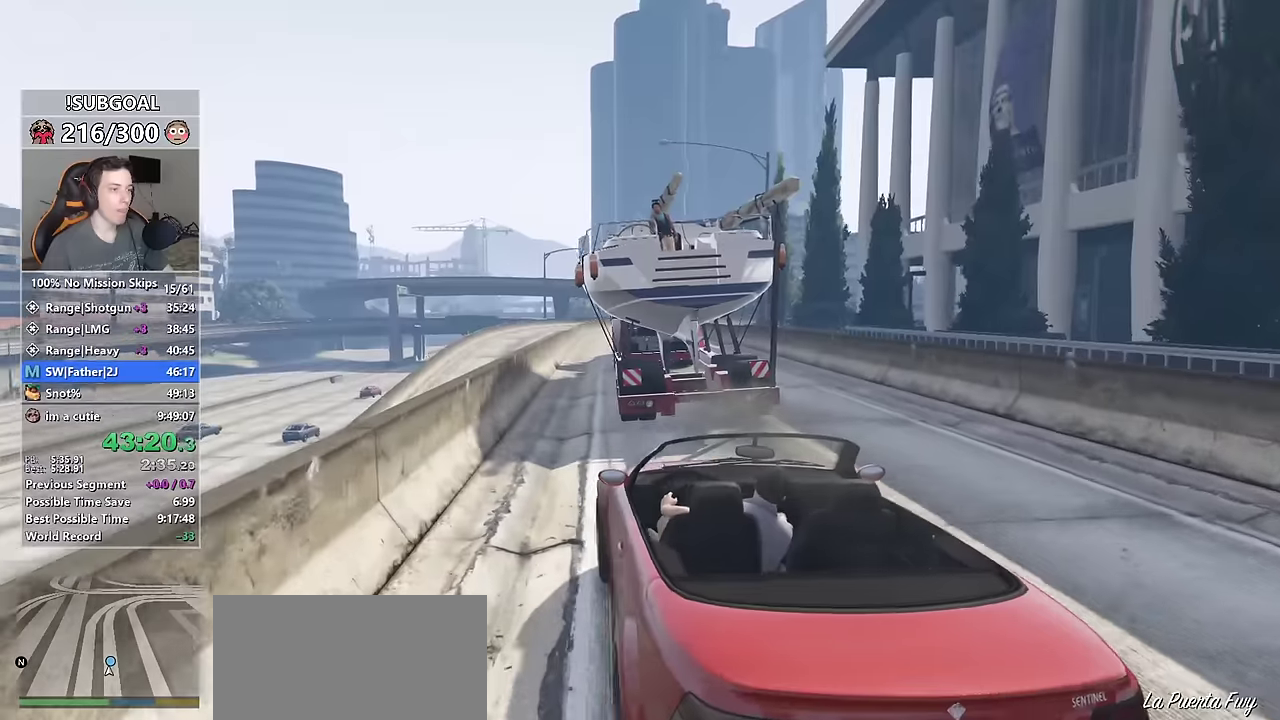
{"keys": ["w"], "mouse": [], "events": [[34, "d", "down"], [134, "d", "up"], [400, "mouse_right", "up"]]}
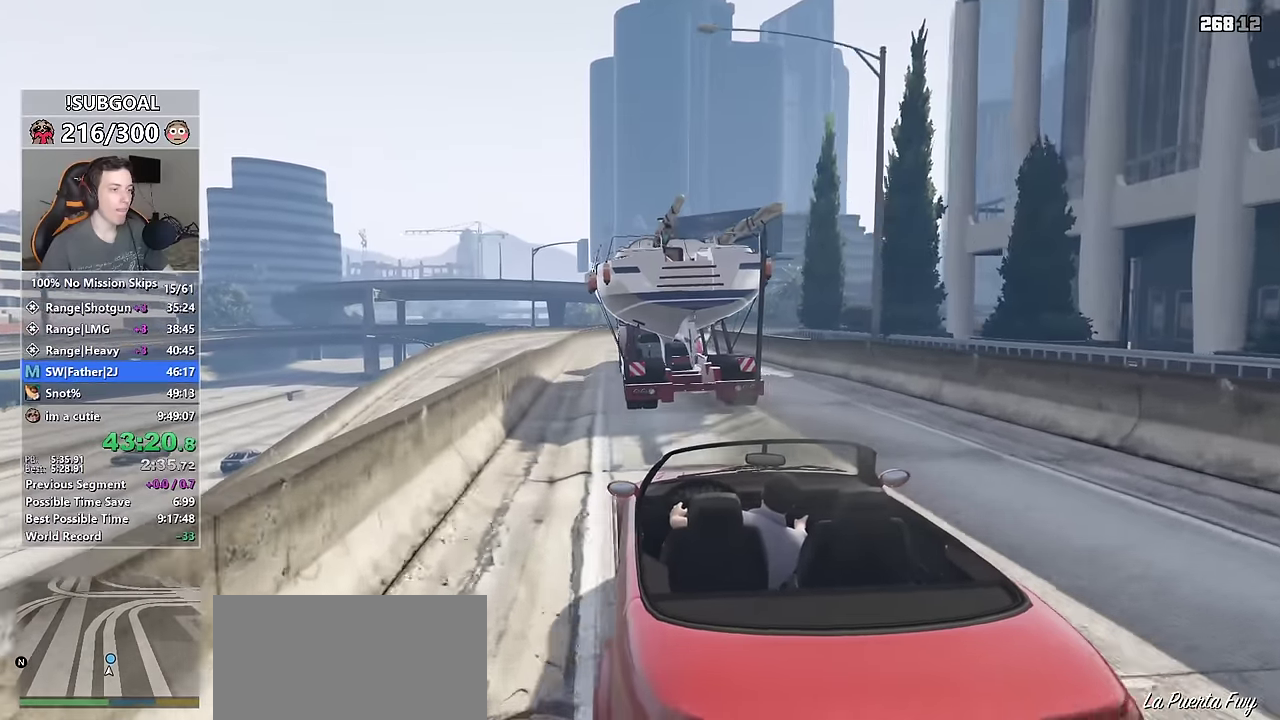
{"keys": ["w"], "mouse": [], "events": [[100, "a", "down"], [167, "a", "up"]]}
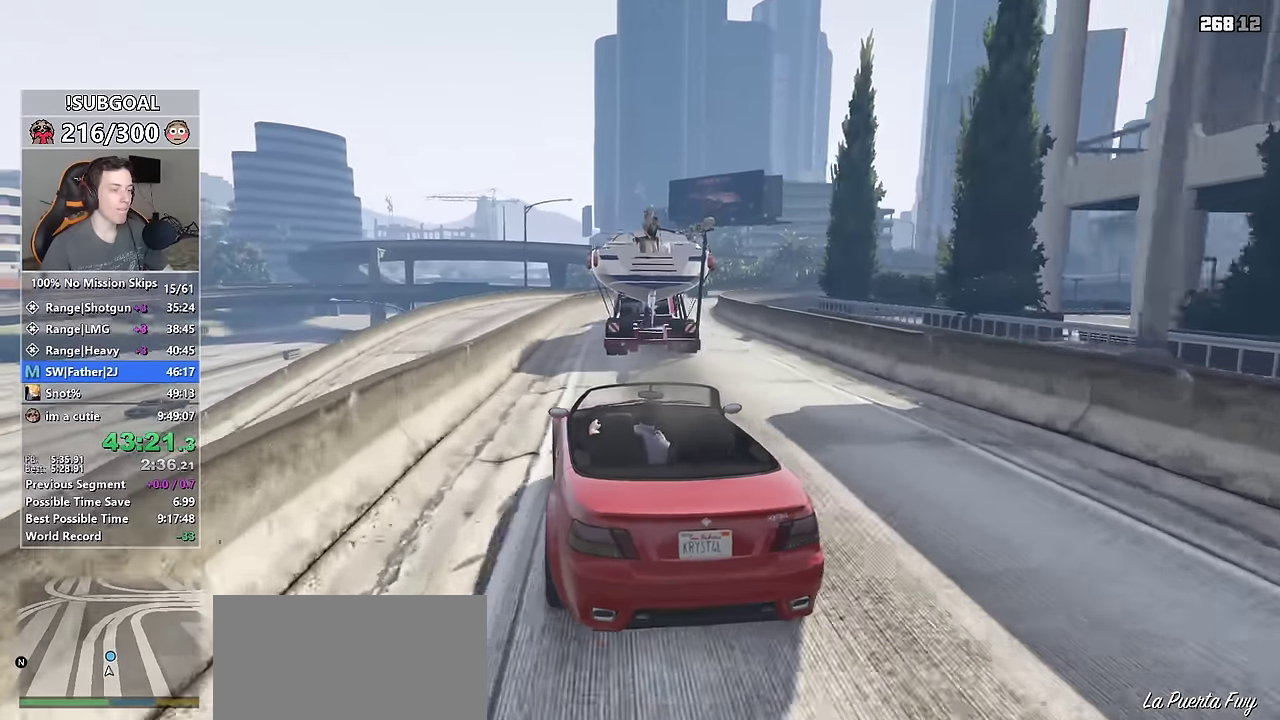
{"keys": ["w"], "mouse": [], "events": [[250, "d", "down"], [334, "d", "up"]]}
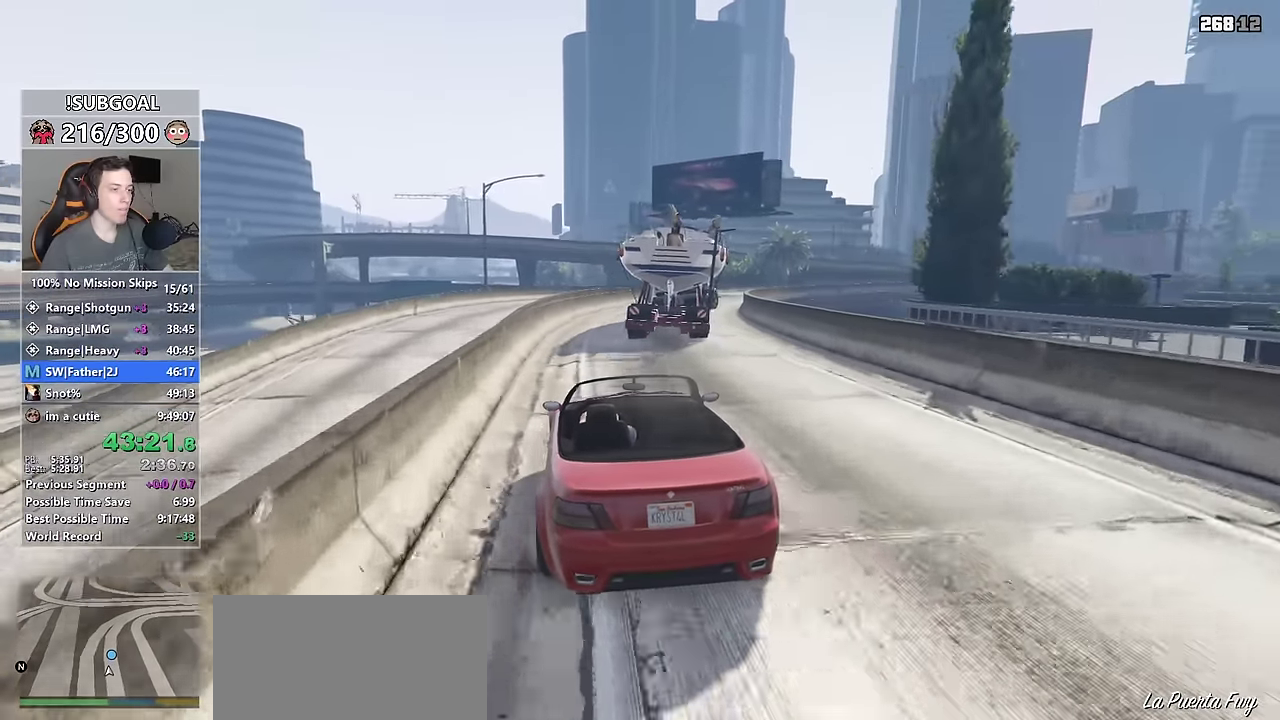
{"keys": ["d", "w"], "mouse": [], "events": [[134, "d", "down"], [184, "d", "up"], [500, "d", "down"]]}
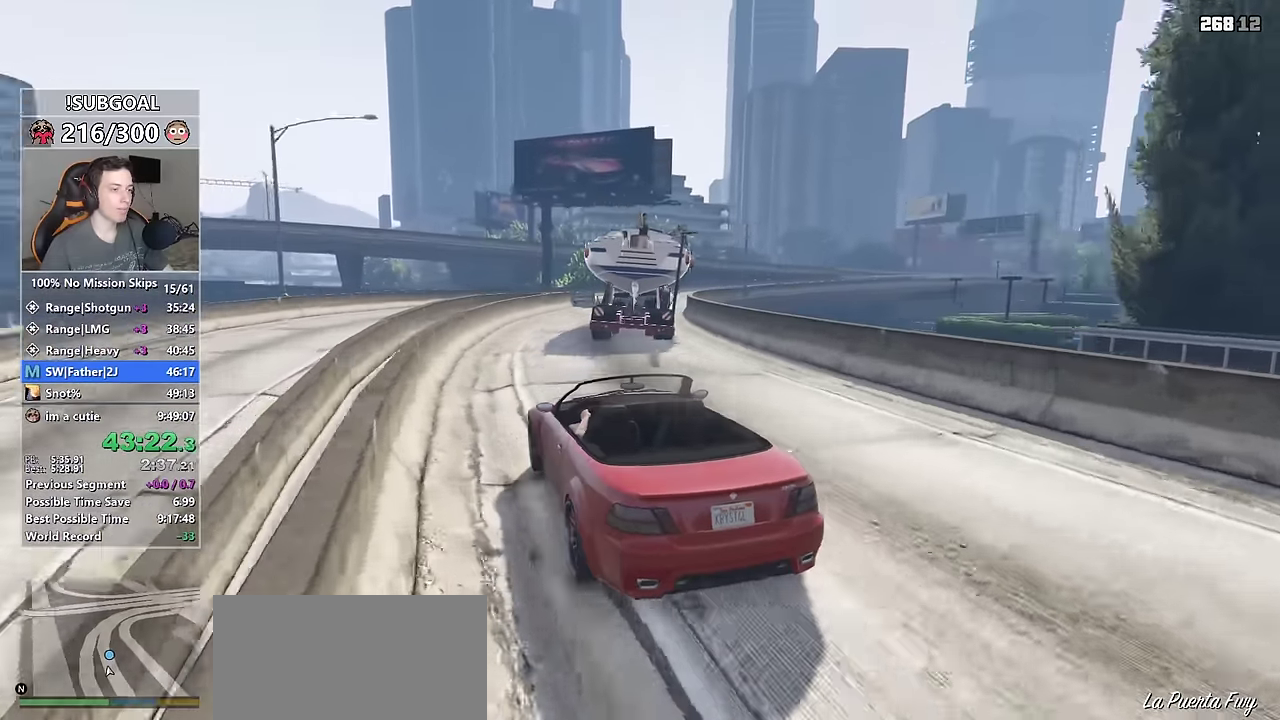
{"keys": ["d", "w"], "mouse": [], "events": [[150, "d", "up"], [234, "d", "down"], [384, "d", "up"], [467, "d", "down"]]}
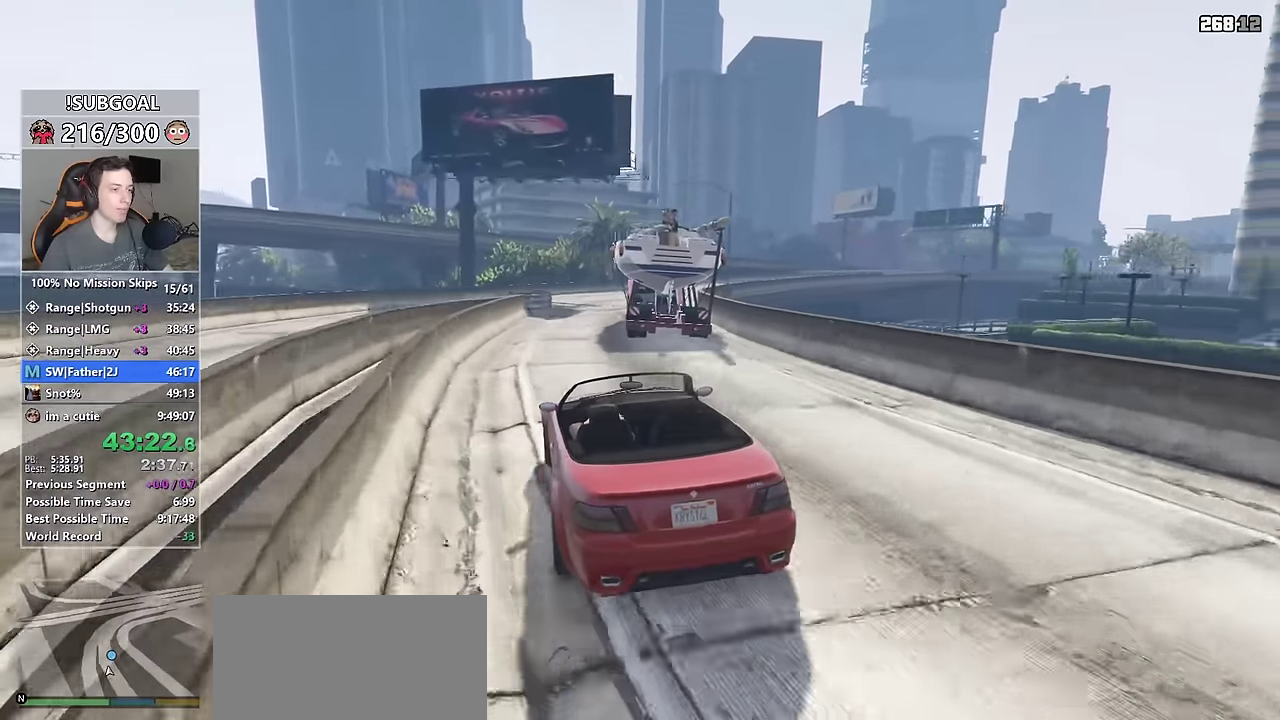
{"keys": ["a", "w"], "mouse": [], "events": [[67, "d", "up"], [250, "d", "down"], [300, "d", "up"], [484, "a", "down"]]}
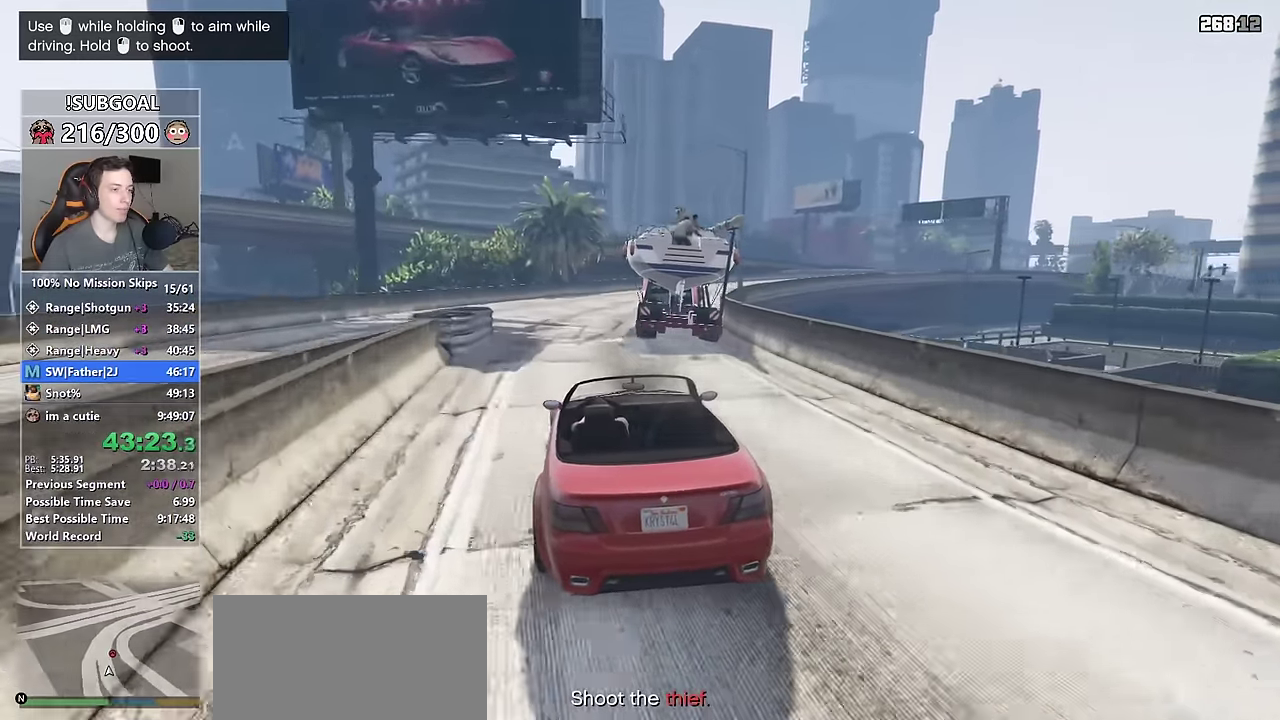
{"keys": ["d"], "mouse": [], "events": [[84, "a", "up"], [84, "w", "up"], [267, "d", "down"], [367, "d", "up"], [450, "d", "down"]]}
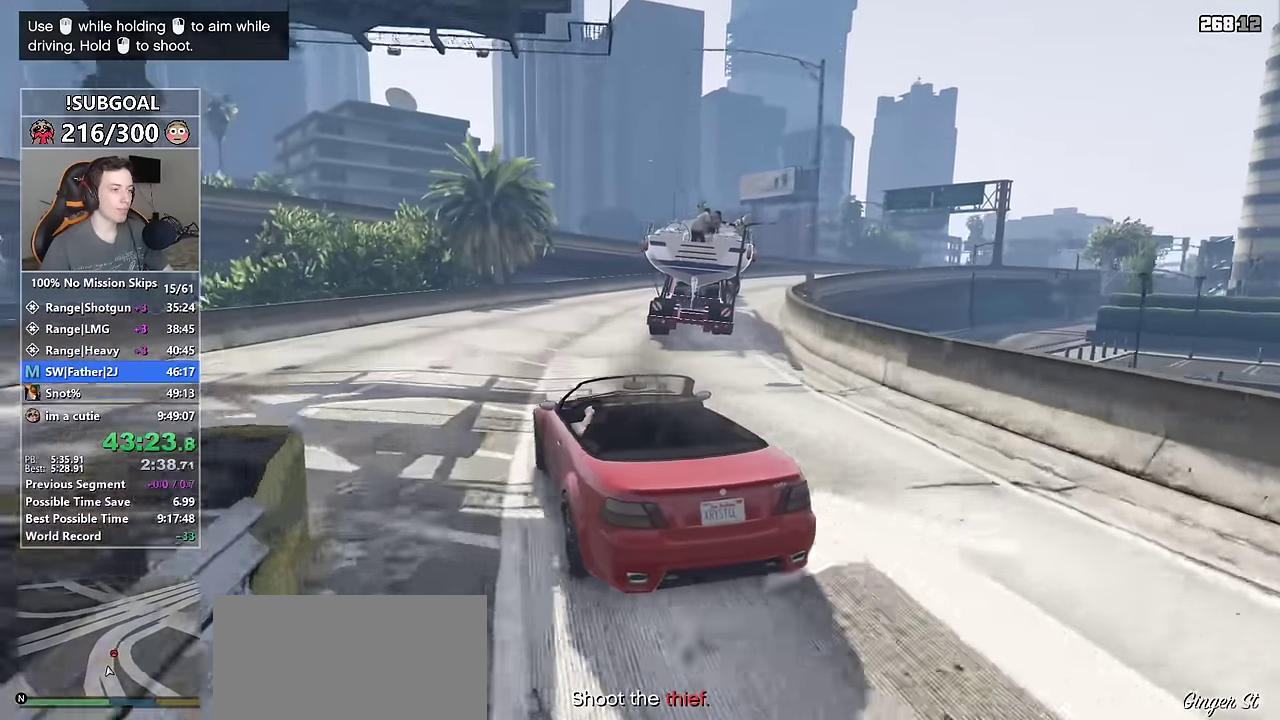
{"keys": ["d", "w"], "mouse": [], "events": [[100, "d", "up"], [200, "d", "down"], [250, "w", "down"], [334, "d", "up"], [384, "w", "up"], [434, "d", "down"], [450, "w", "down"]]}
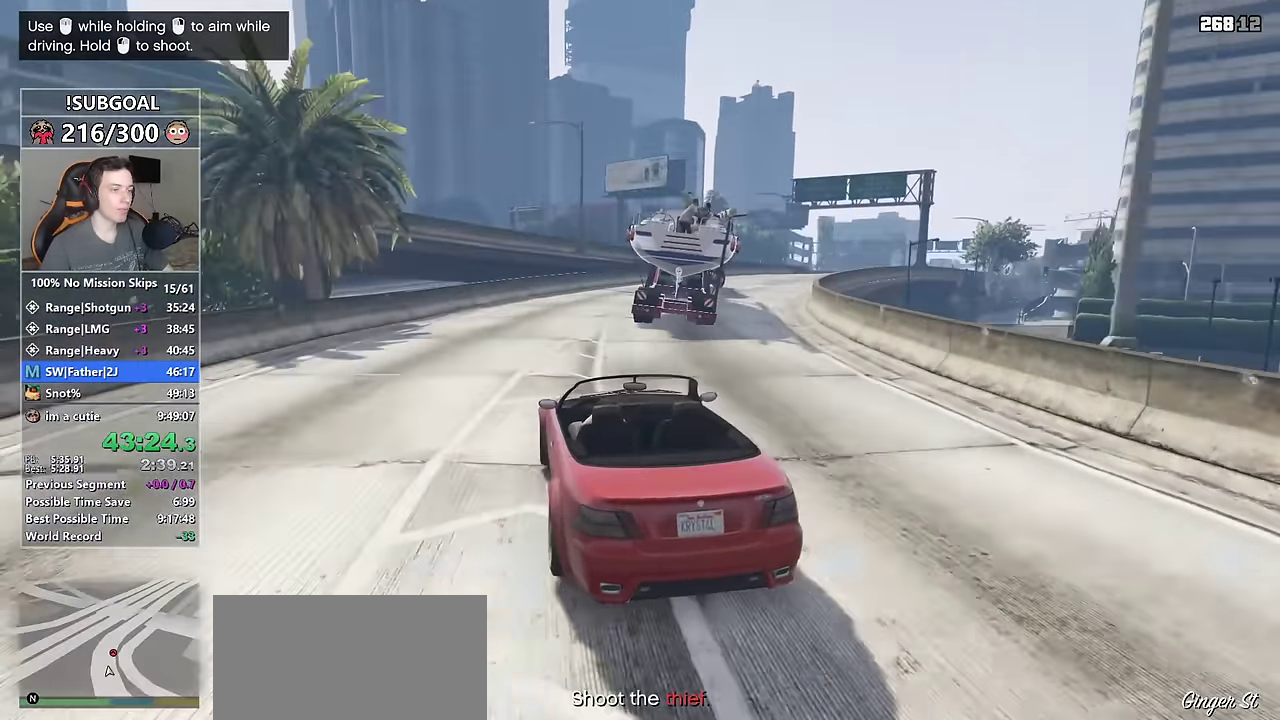
{"keys": ["w"], "mouse": ["right"], "events": [[117, "d", "up"], [167, "w", "up"], [250, "w", "down"], [400, "mouse_right", "down"]]}
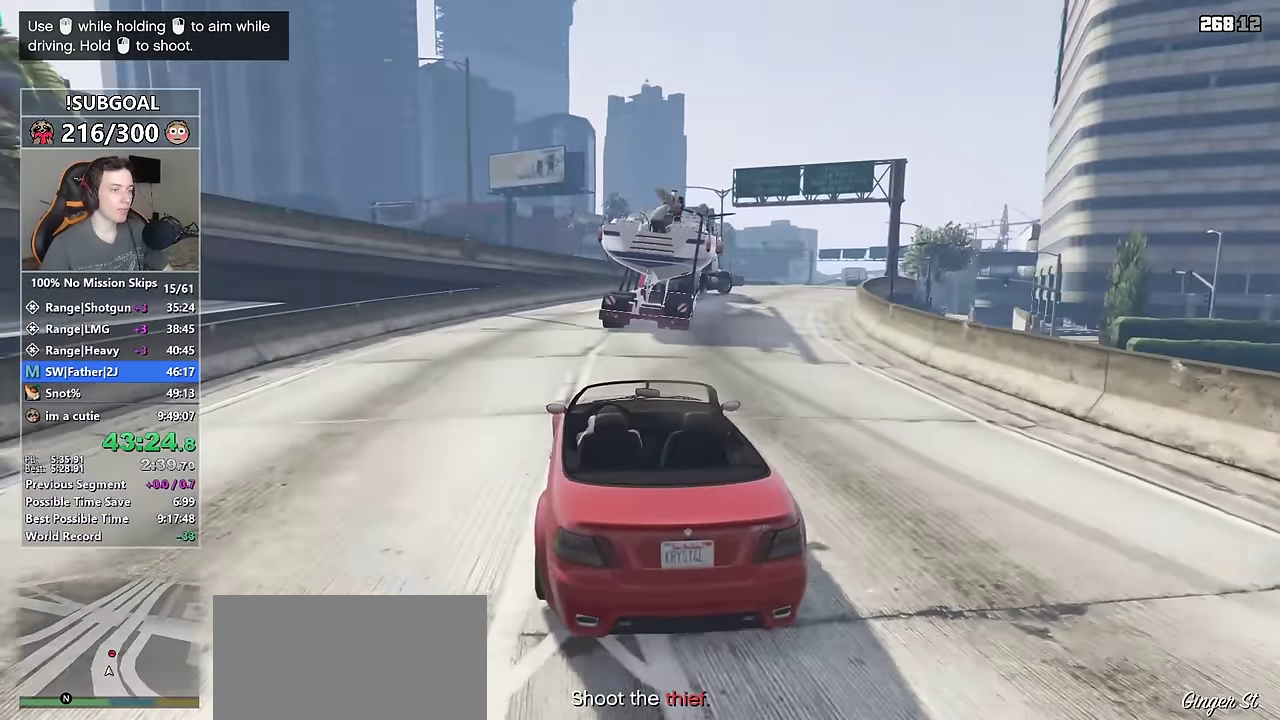
{"keys": ["d", "w"], "mouse": ["right"], "events": [[34, "d", "down"], [134, "d", "up"], [134, "w", "up"], [317, "w", "down"], [367, "d", "down"]]}
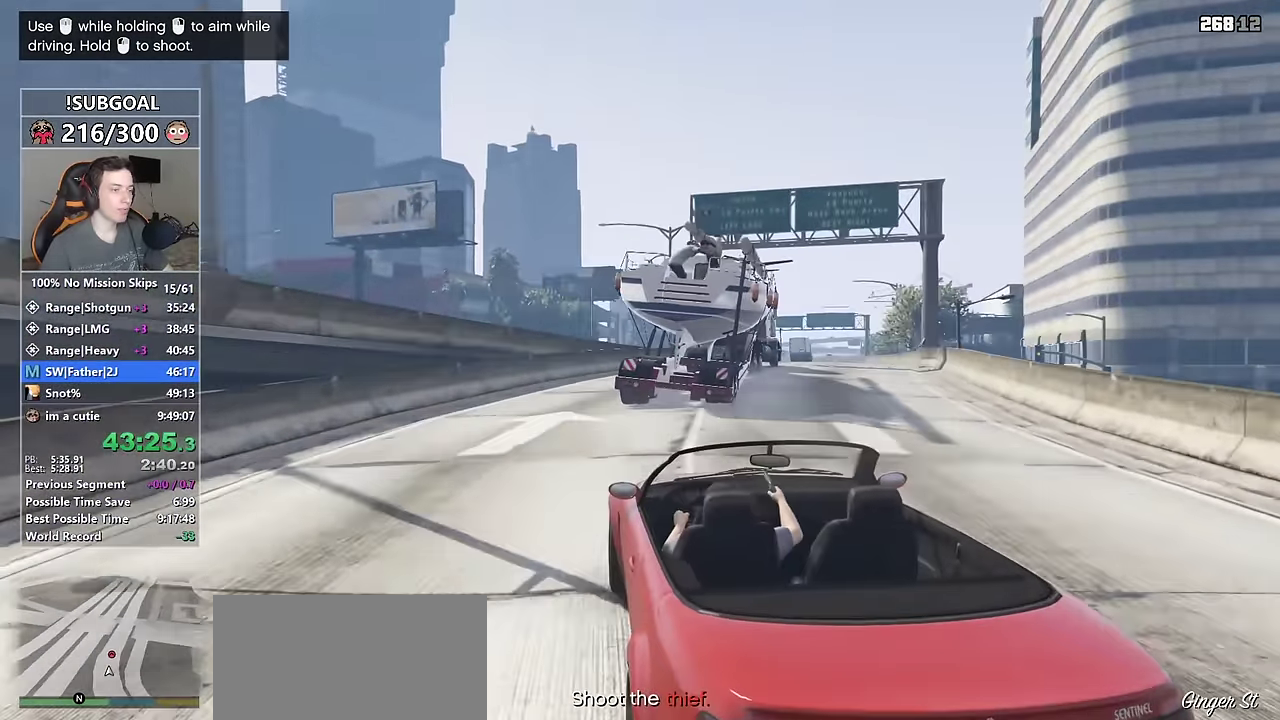
{"keys": [], "mouse": ["right"], "events": [[100, "d", "up"], [334, "d", "down"], [434, "d", "up"], [434, "w", "up"]]}